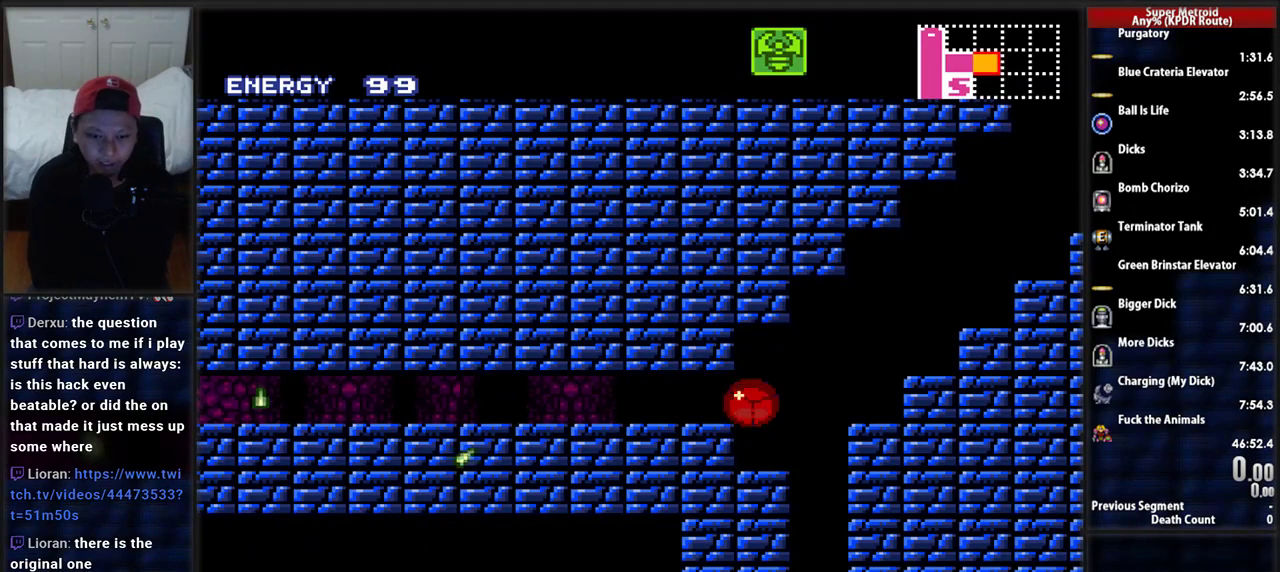
Gameplay with a controller (Nintendo layout); each line is a JSON object with the inputs held at the frame after it. "events" lists button and stick changes between this image and that frame as [ms after this image, input, new state], when the widget could be followed in between. Not read: L3 R1 R3 SELECT START.
{"buttons": ["B", "DPAD_LEFT"], "events": [[52, "B", "down"], [293, "DPAD_LEFT", "down"]]}
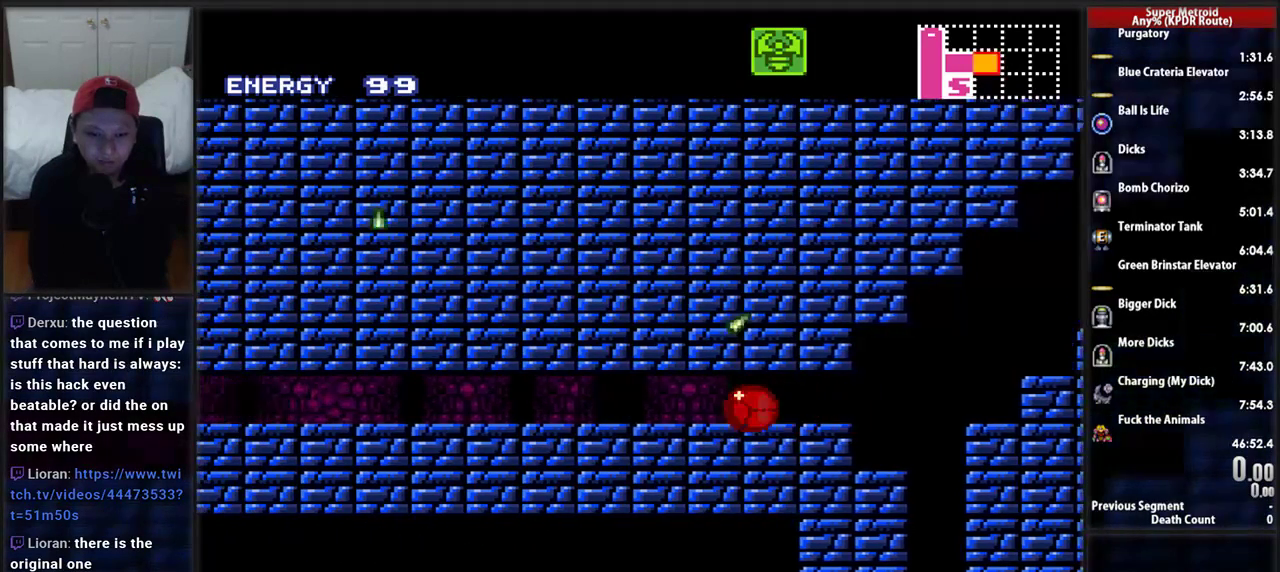
{"buttons": ["B", "DPAD_LEFT"], "events": []}
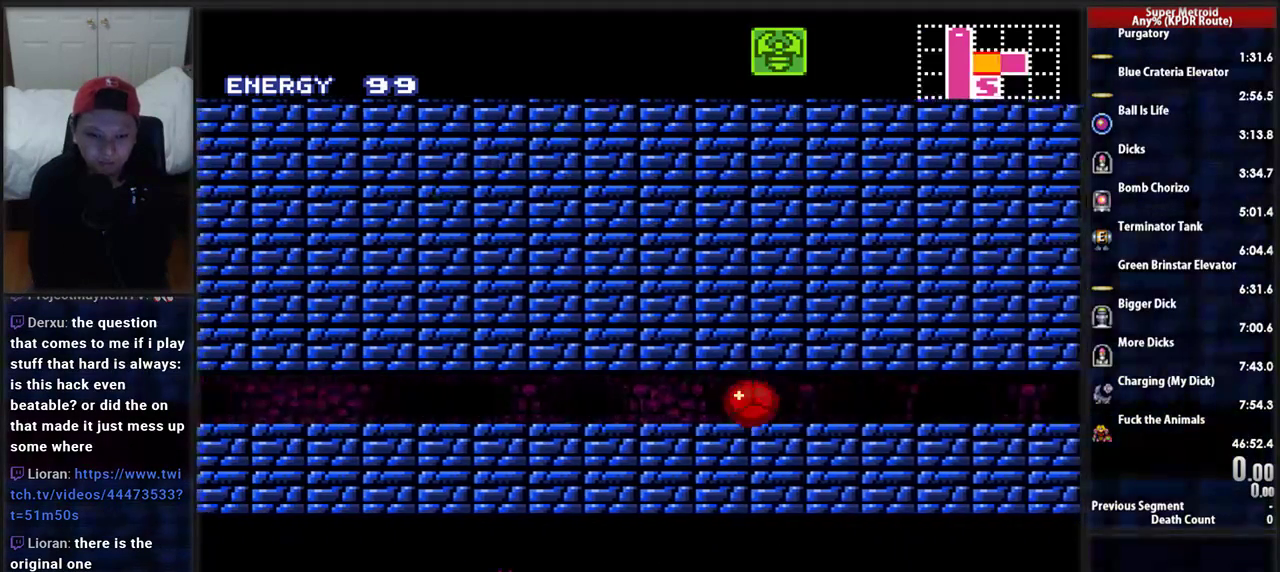
{"buttons": ["B", "DPAD_LEFT"], "events": []}
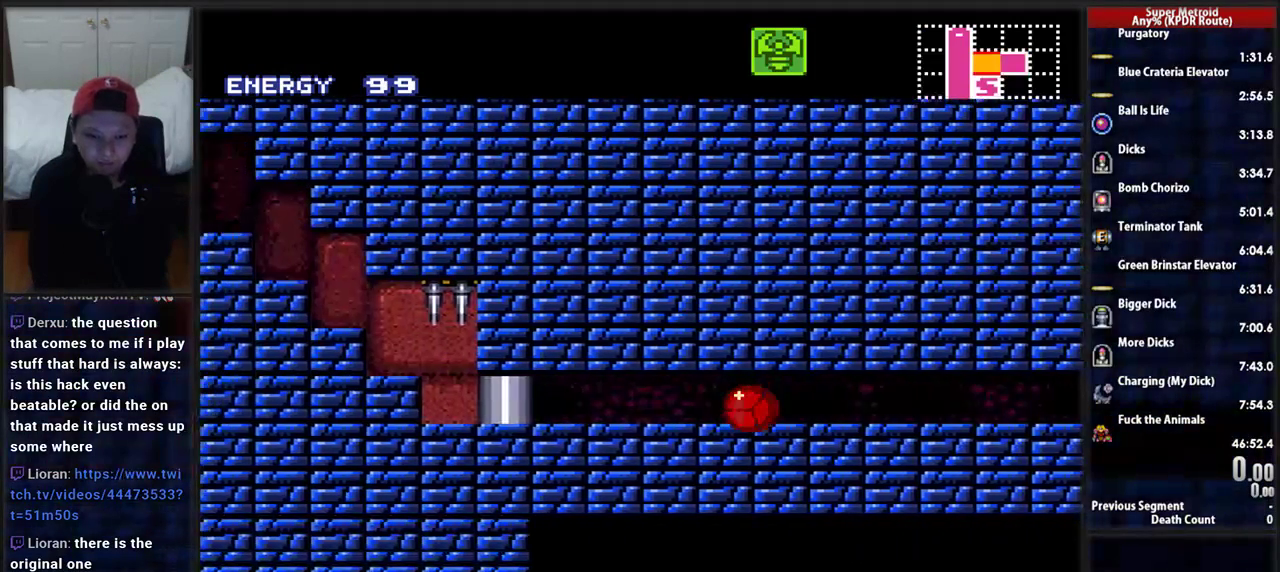
{"buttons": [], "events": [[362, "B", "up"], [500, "DPAD_LEFT", "up"]]}